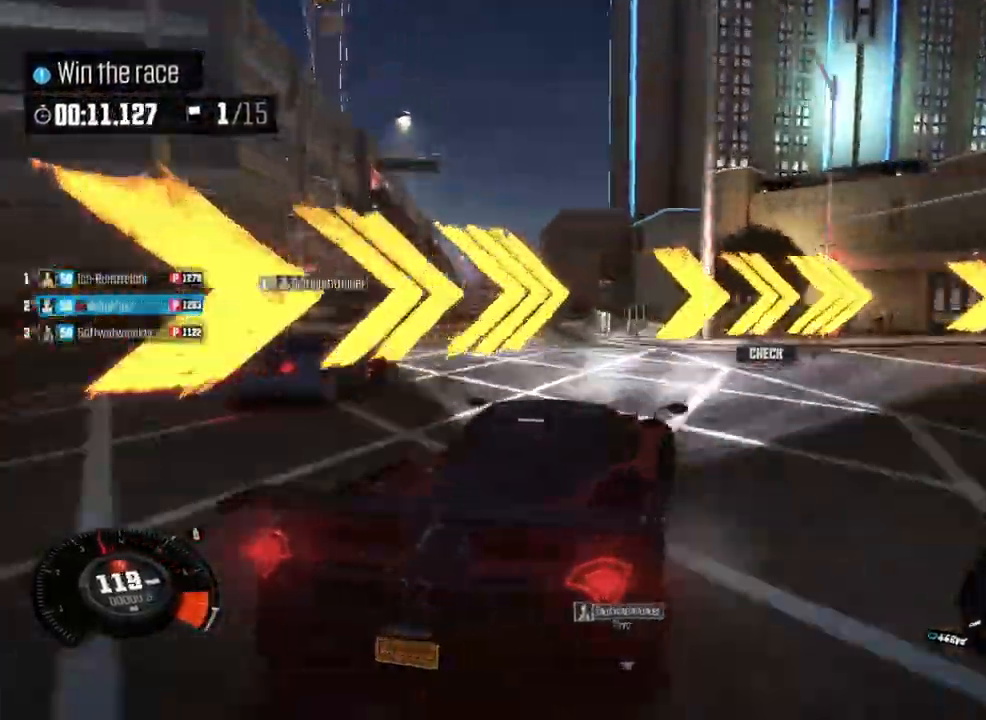
Gameplay with a controller (Xbox layout); each line is a JSON object with the inputs held at the frame after it. "events" lists button and stick changes between this image and that frame as [ms after this image, input, new state], when the widget could be followed in between. Not read: L1 L3 R1 R3 X right_stick.
{"buttons": ["R2"], "left_stick": "right", "events": []}
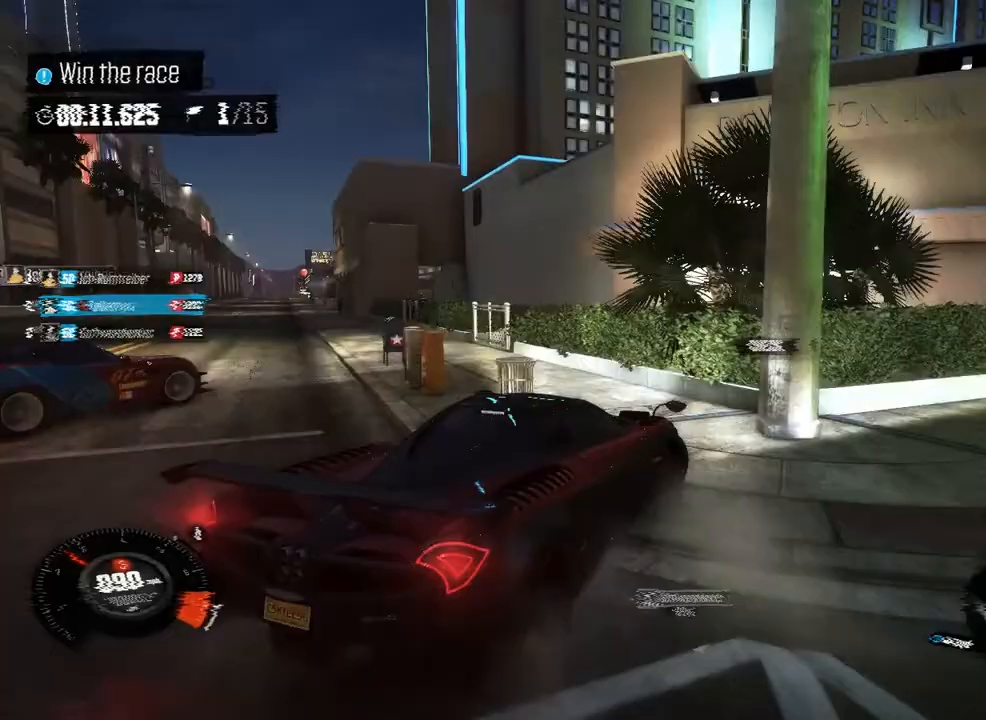
{"buttons": ["R2"], "left_stick": "right", "events": []}
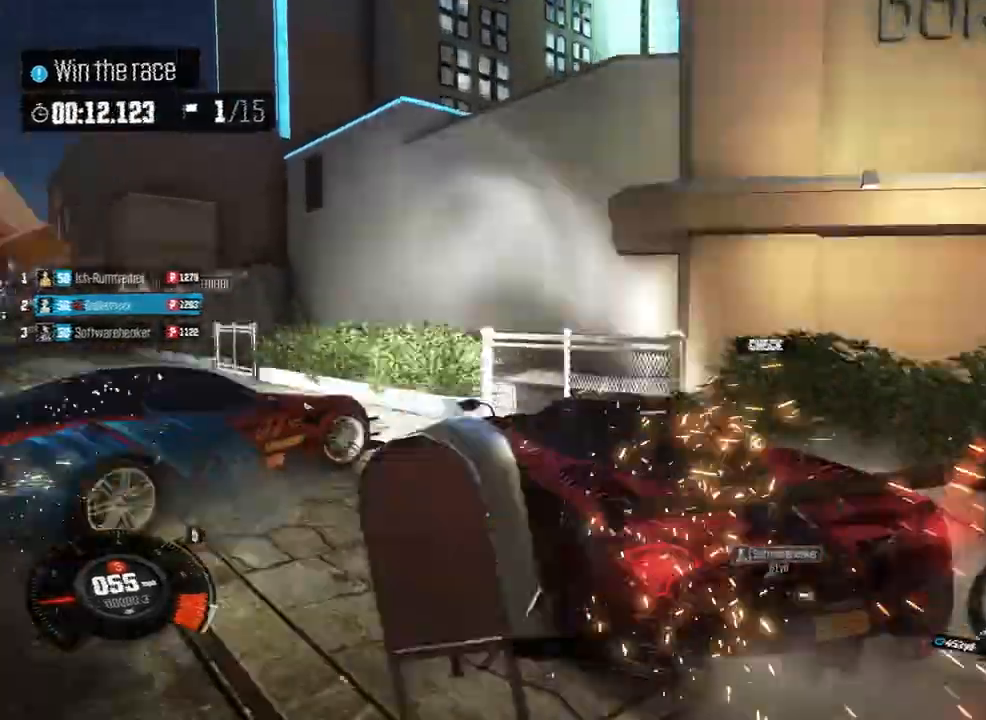
{"buttons": ["B", "R2"], "left_stick": "center", "events": [[208, "B", "down"], [375, "left_stick", "center"]]}
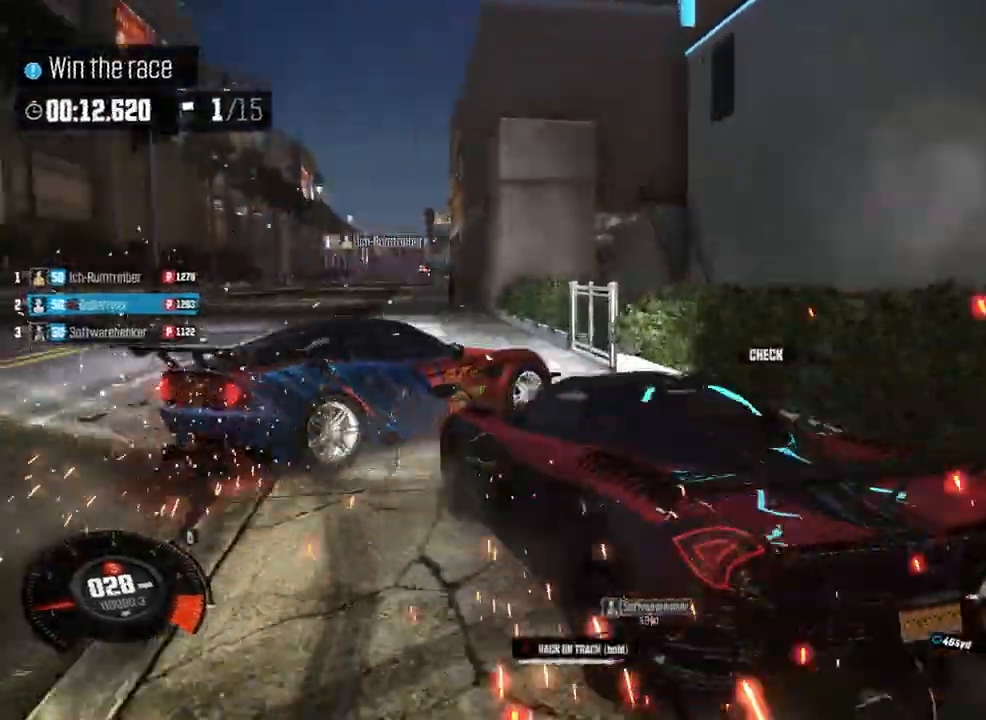
{"buttons": ["R2"], "left_stick": "center", "events": [[458, "B", "up"]]}
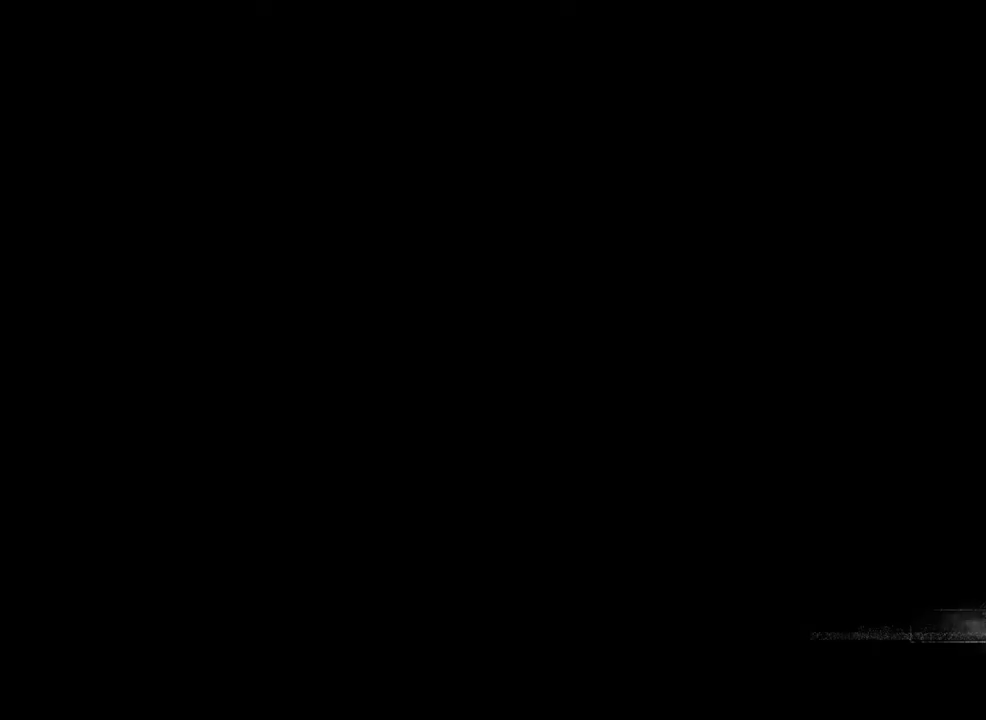
{"buttons": [], "left_stick": "center", "events": [[42, "R2", "up"], [333, "left_stick", "right"], [500, "left_stick", "center"]]}
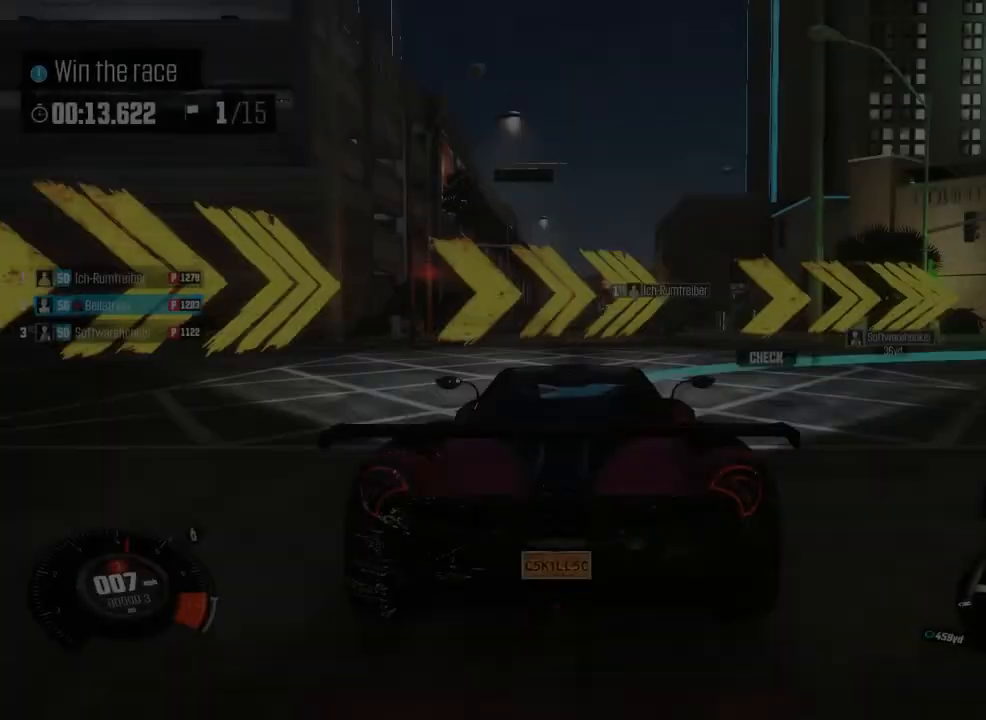
{"buttons": ["L2"], "left_stick": "right", "events": [[125, "left_stick", "right"], [458, "L2", "down"]]}
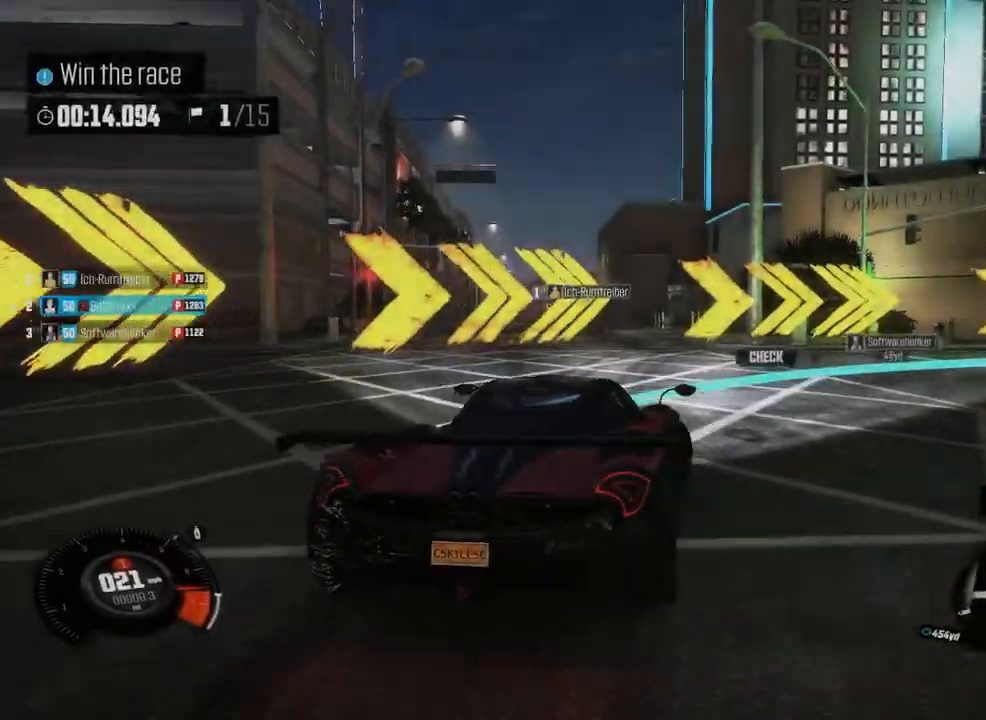
{"buttons": [], "left_stick": "right", "events": [[42, "L2", "up"], [125, "R2", "down"], [208, "R2", "up"], [208, "left_stick", "center"], [333, "R2", "down"], [417, "R2", "up"], [417, "left_stick", "right"]]}
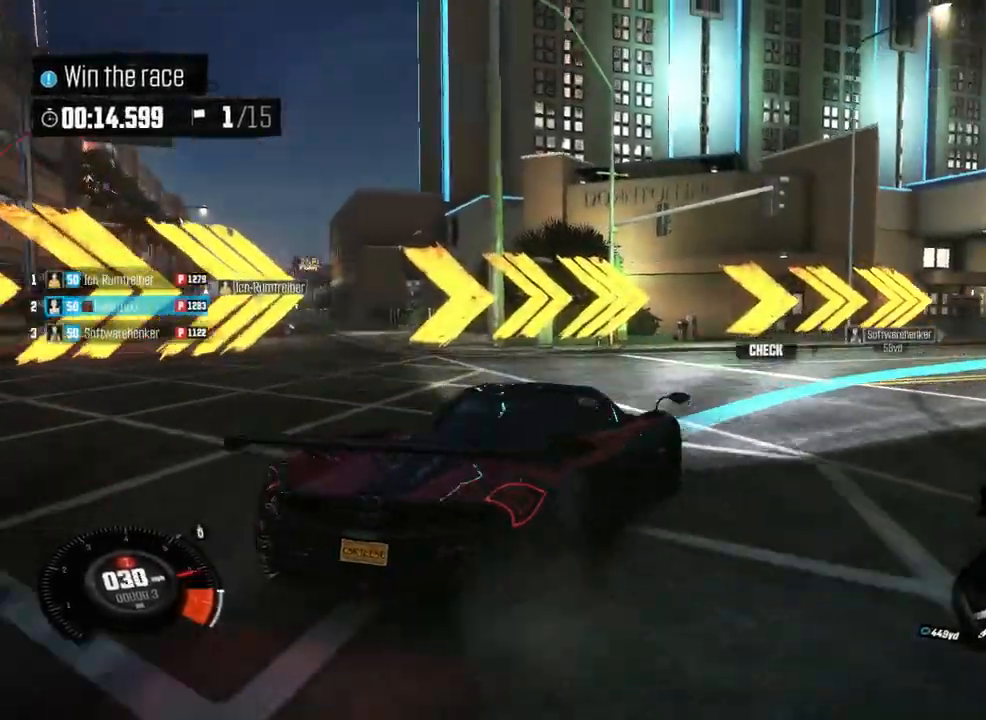
{"buttons": [], "left_stick": "right", "events": [[333, "left_stick", "center"], [500, "left_stick", "right"]]}
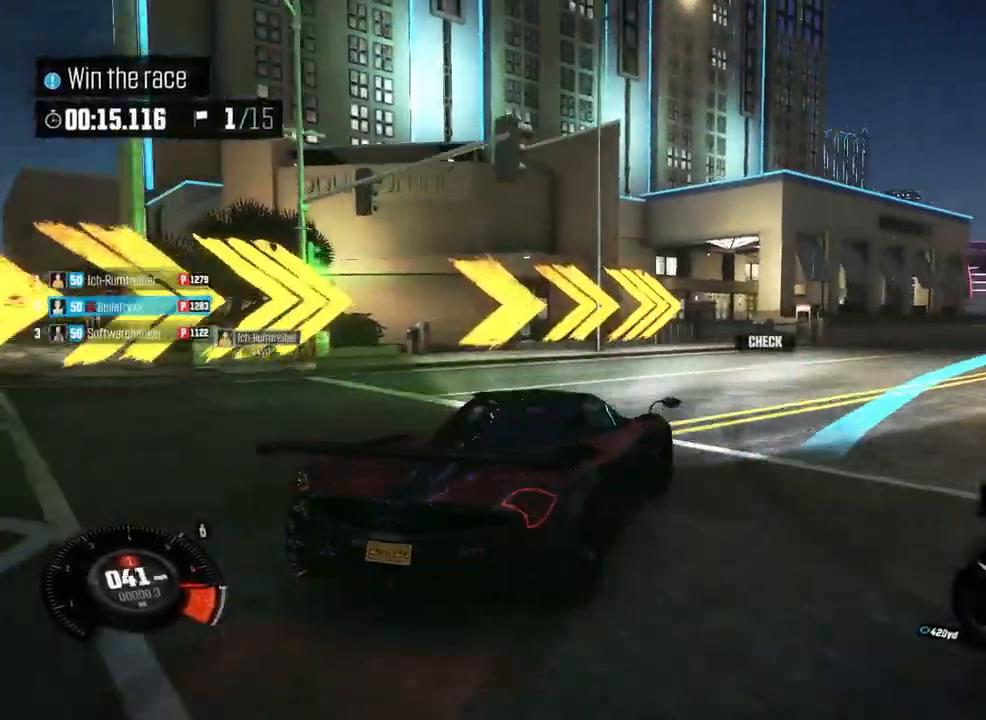
{"buttons": [], "left_stick": "center", "events": [[167, "left_stick", "center"], [292, "left_stick", "right"], [500, "left_stick", "center"]]}
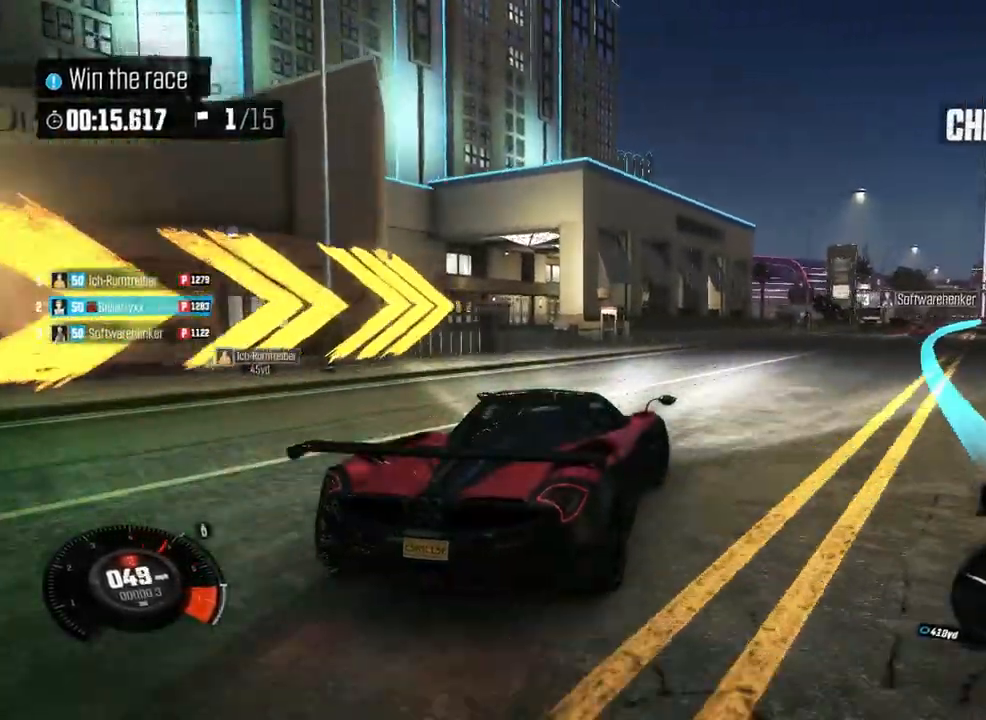
{"buttons": [], "left_stick": "right", "events": [[125, "left_stick", "right"], [292, "left_stick", "center"], [375, "left_stick", "right"]]}
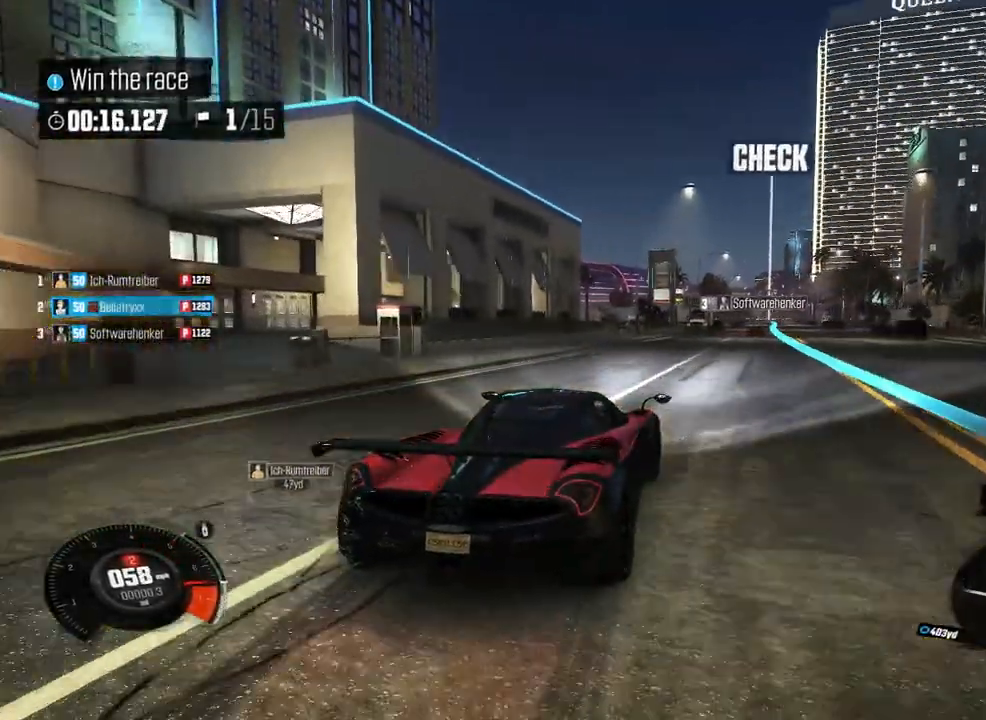
{"buttons": [], "left_stick": "center", "events": [[208, "left_stick", "center"]]}
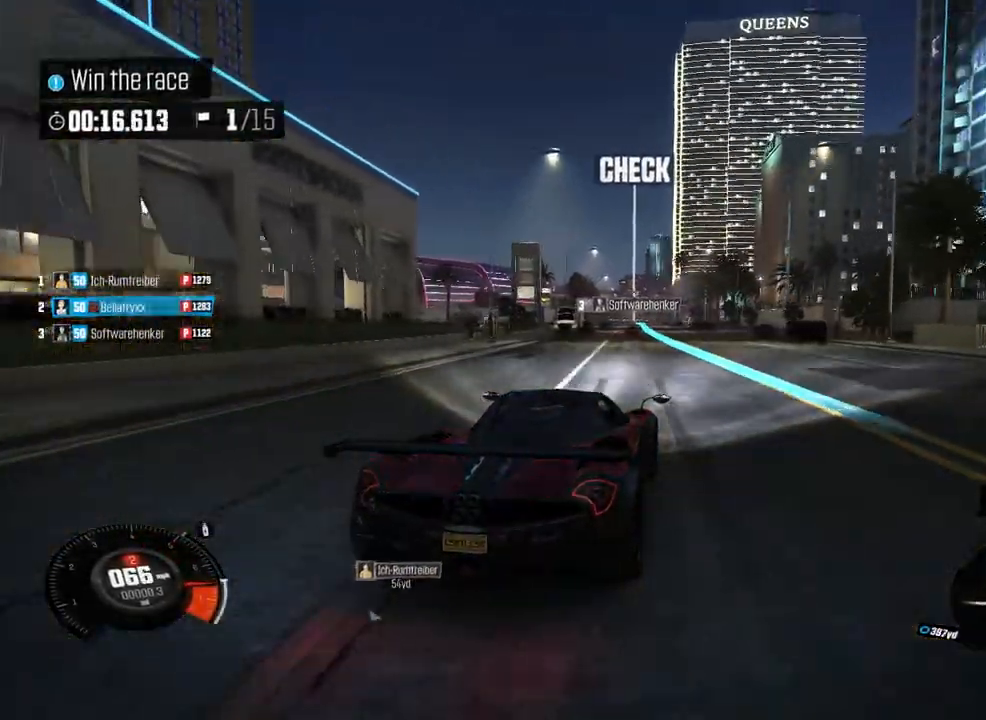
{"buttons": [], "left_stick": "center", "events": [[83, "left_stick", "left"], [250, "left_stick", "center"]]}